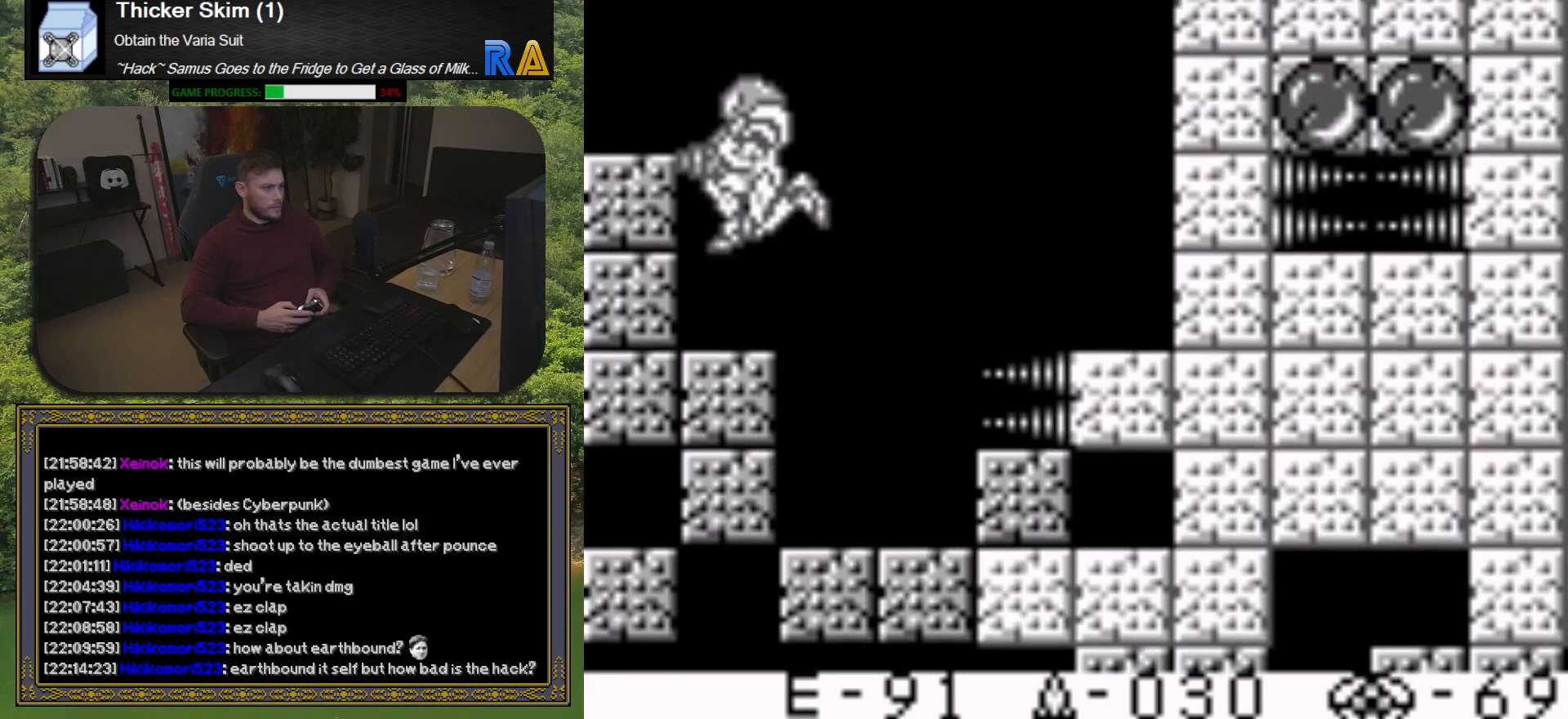
Gameplay with a controller (Xbox layout); each line is a JSON object with the inputs held at the frame after it. "button_events" lists button changes between this image and that frame as [ms after this image, input, new state], when the widget could be followed in between (sticks are given only as held states). Not read: L3 R3 left_stick right_stick.
{"buttons": ["DPAD_LEFT"], "button_events": [[283, "A", "up"]]}
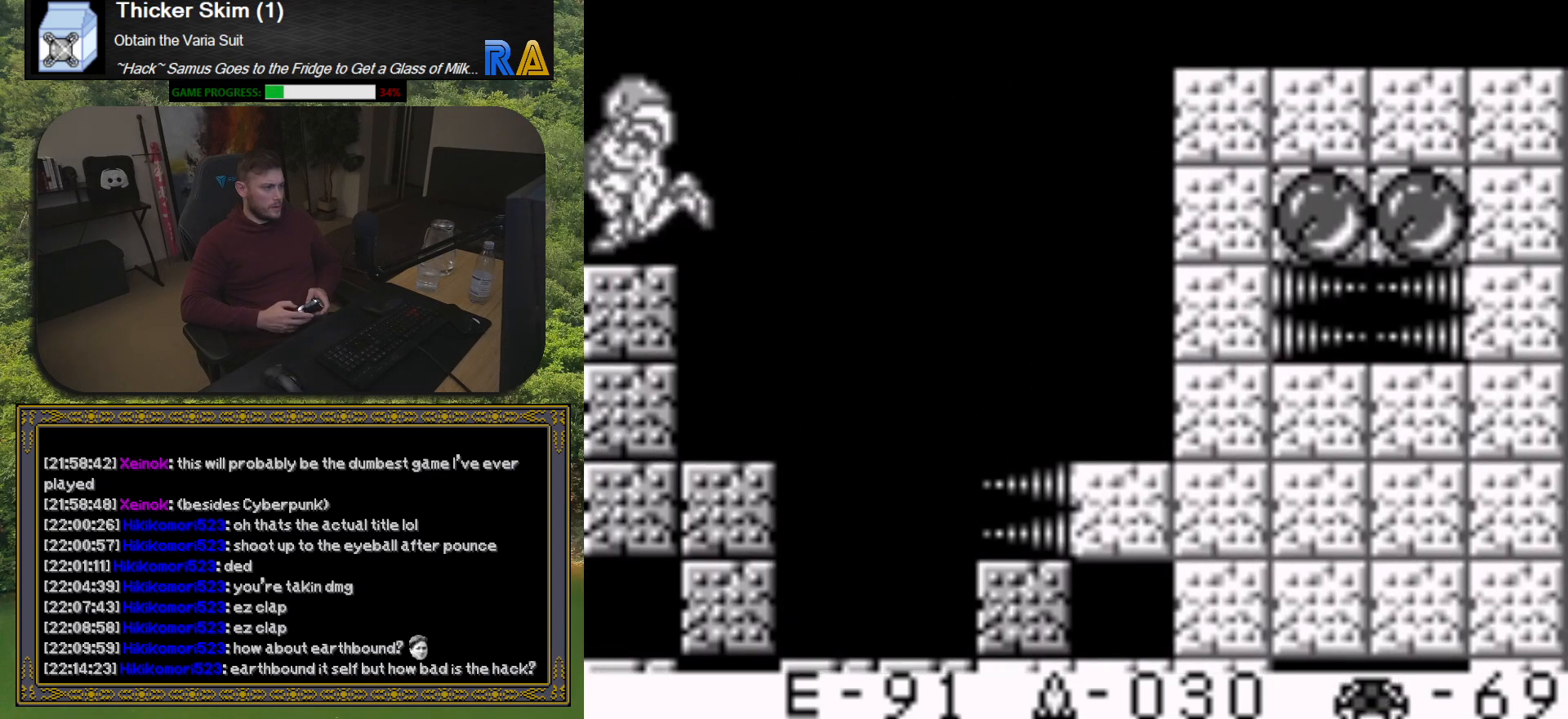
{"buttons": [], "button_events": [[183, "DPAD_LEFT", "up"]]}
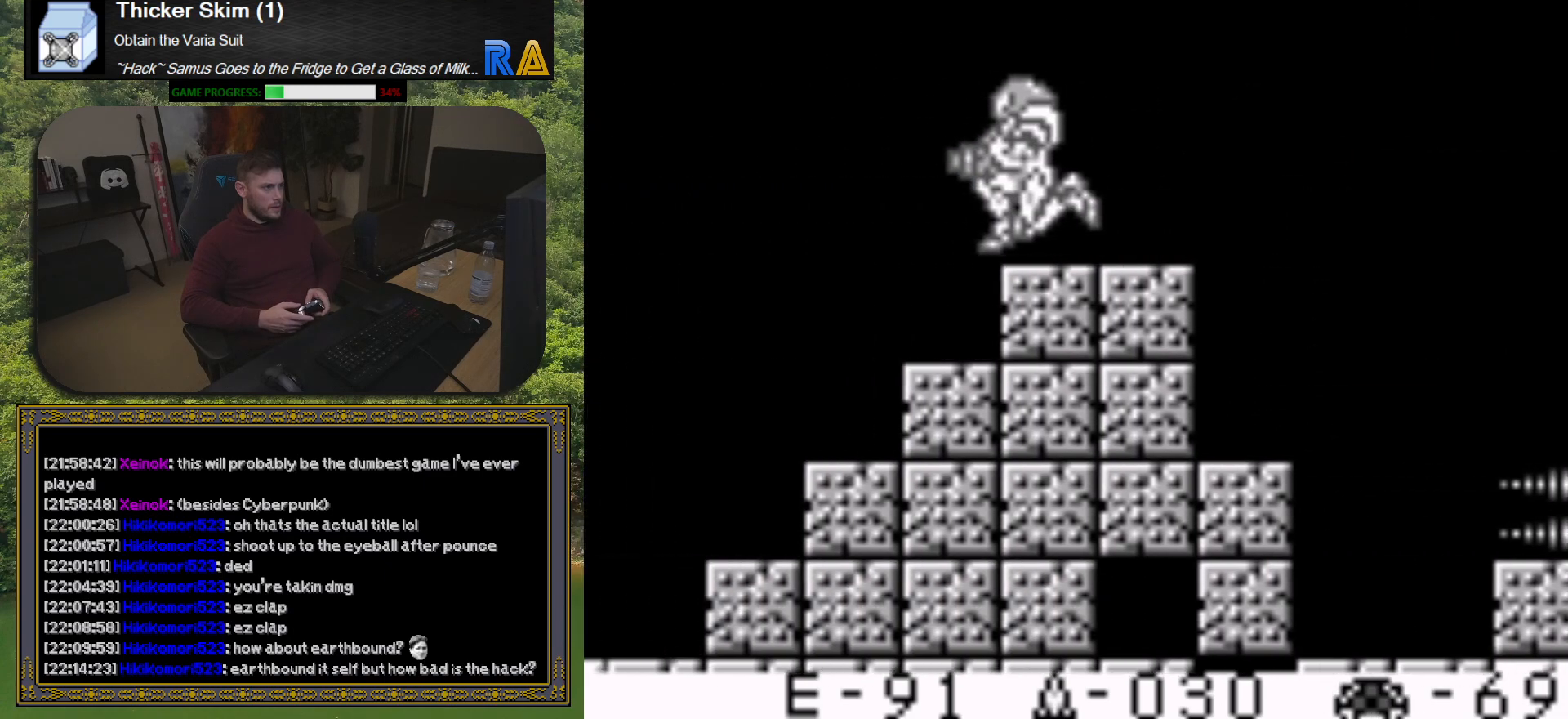
{"buttons": [], "button_events": []}
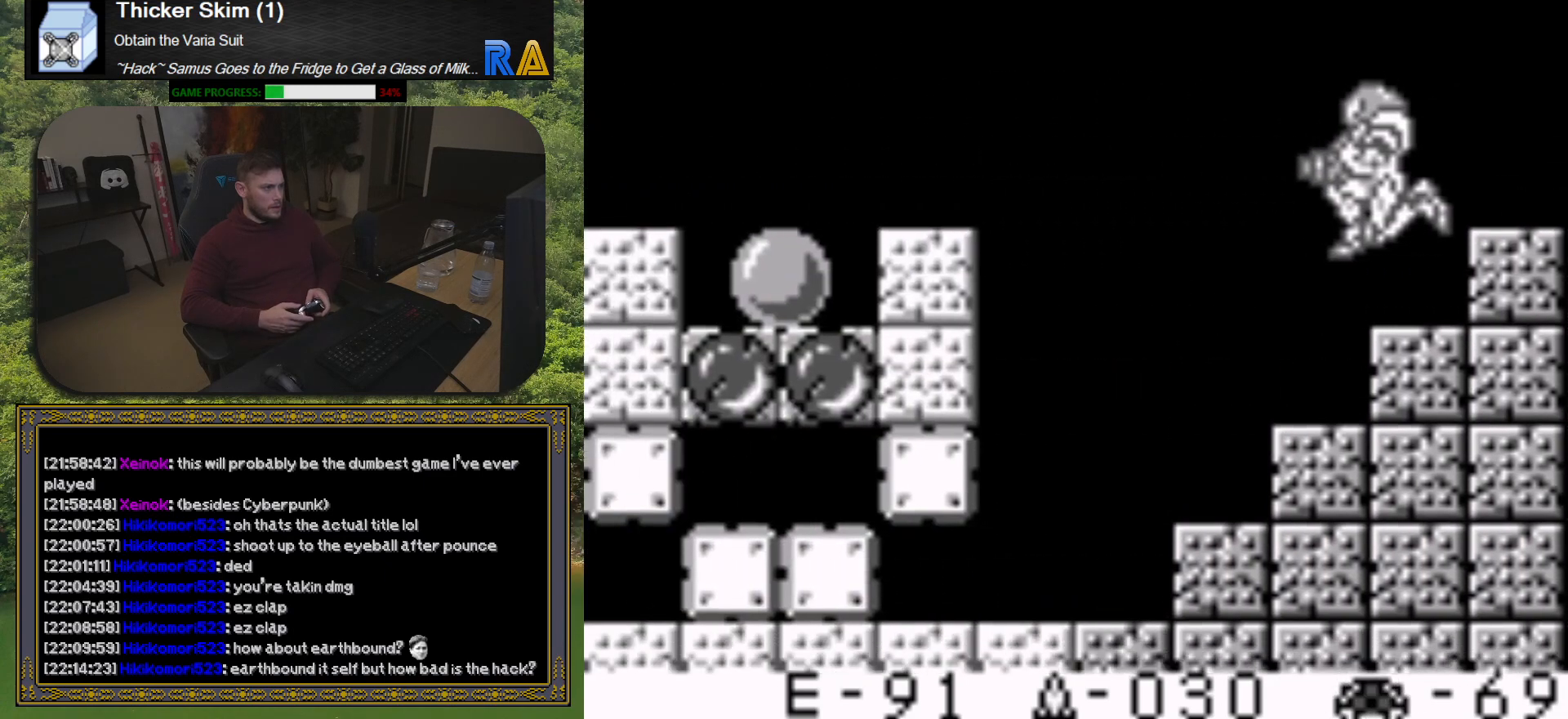
{"buttons": ["DPAD_LEFT"], "button_events": [[450, "DPAD_LEFT", "down"]]}
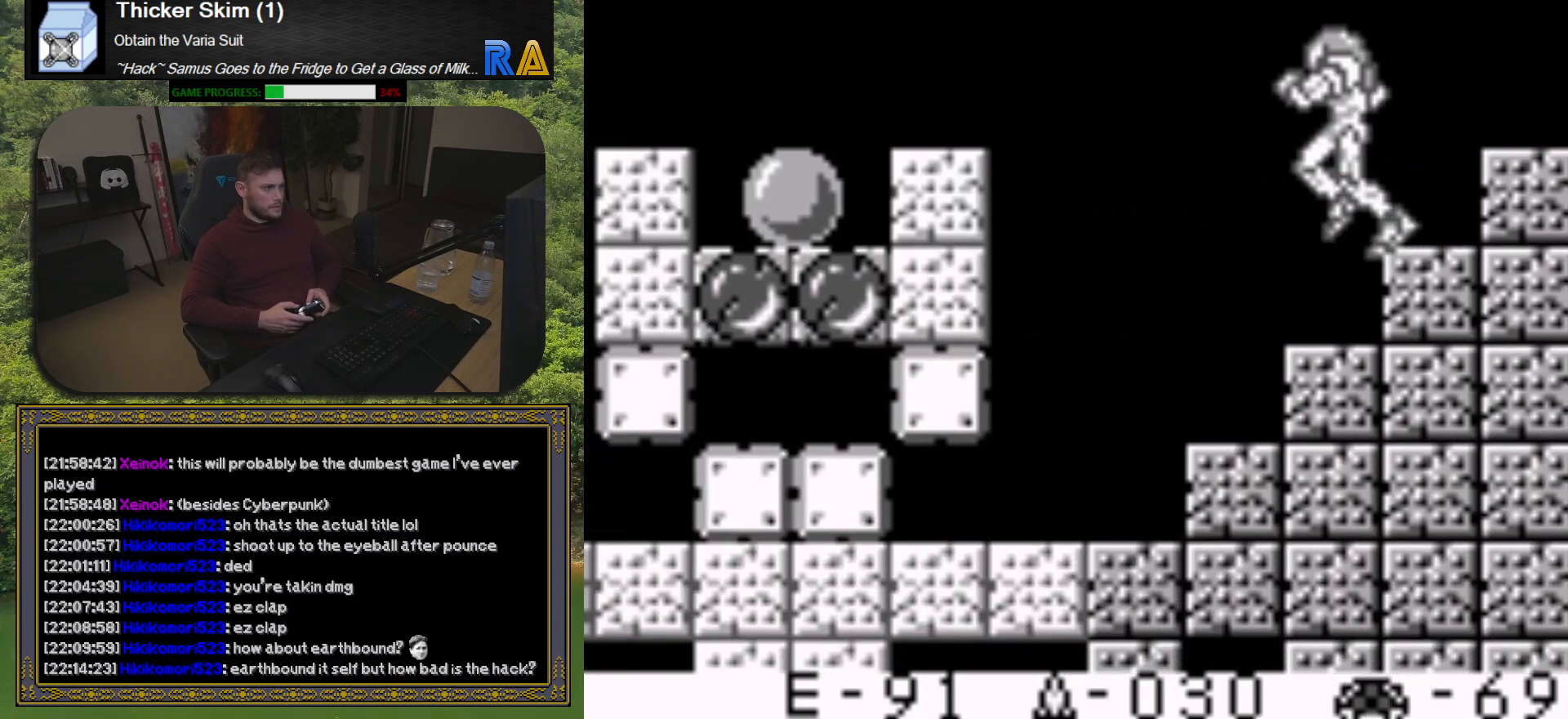
{"buttons": [], "button_events": [[317, "DPAD_LEFT", "up"]]}
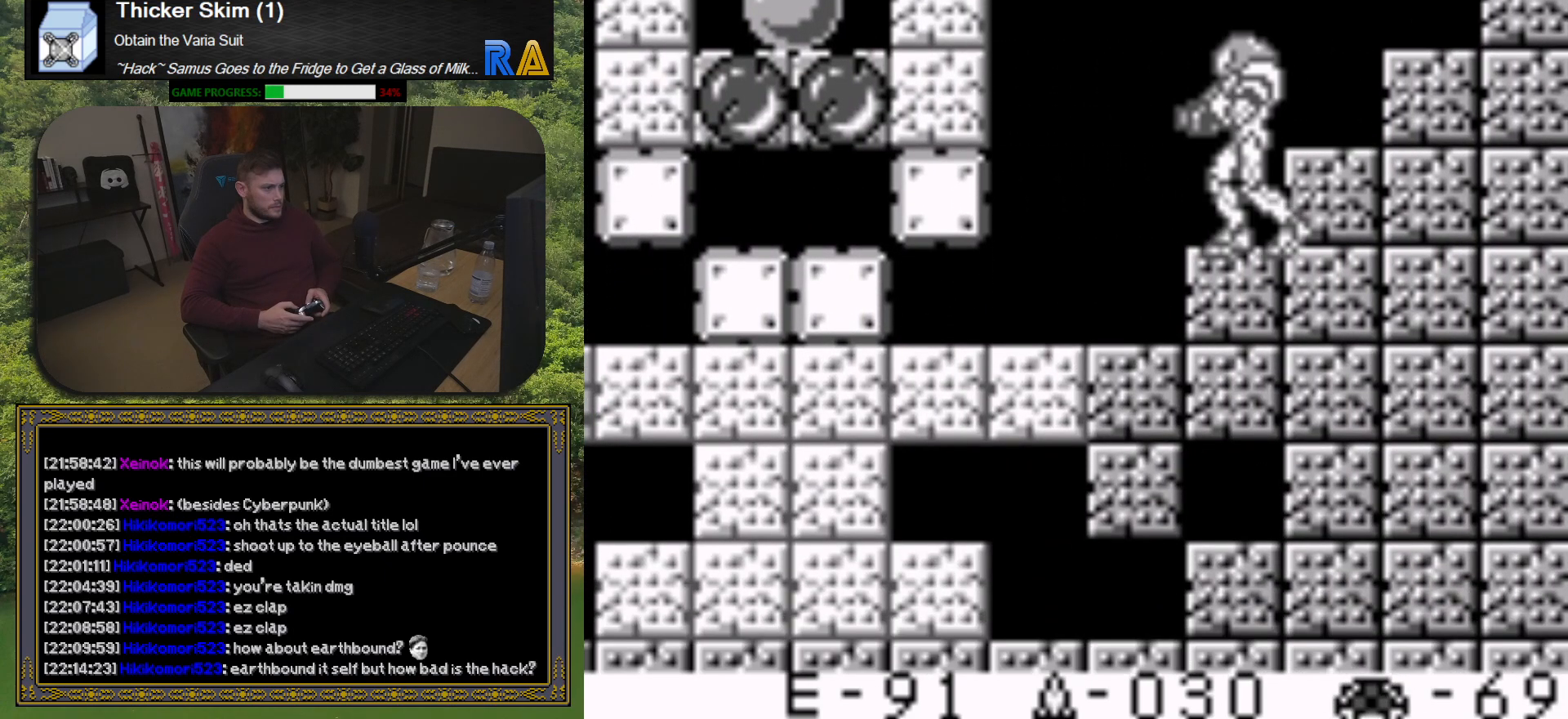
{"buttons": ["A", "DPAD_LEFT"], "button_events": [[100, "DPAD_LEFT", "down"], [150, "A", "down"]]}
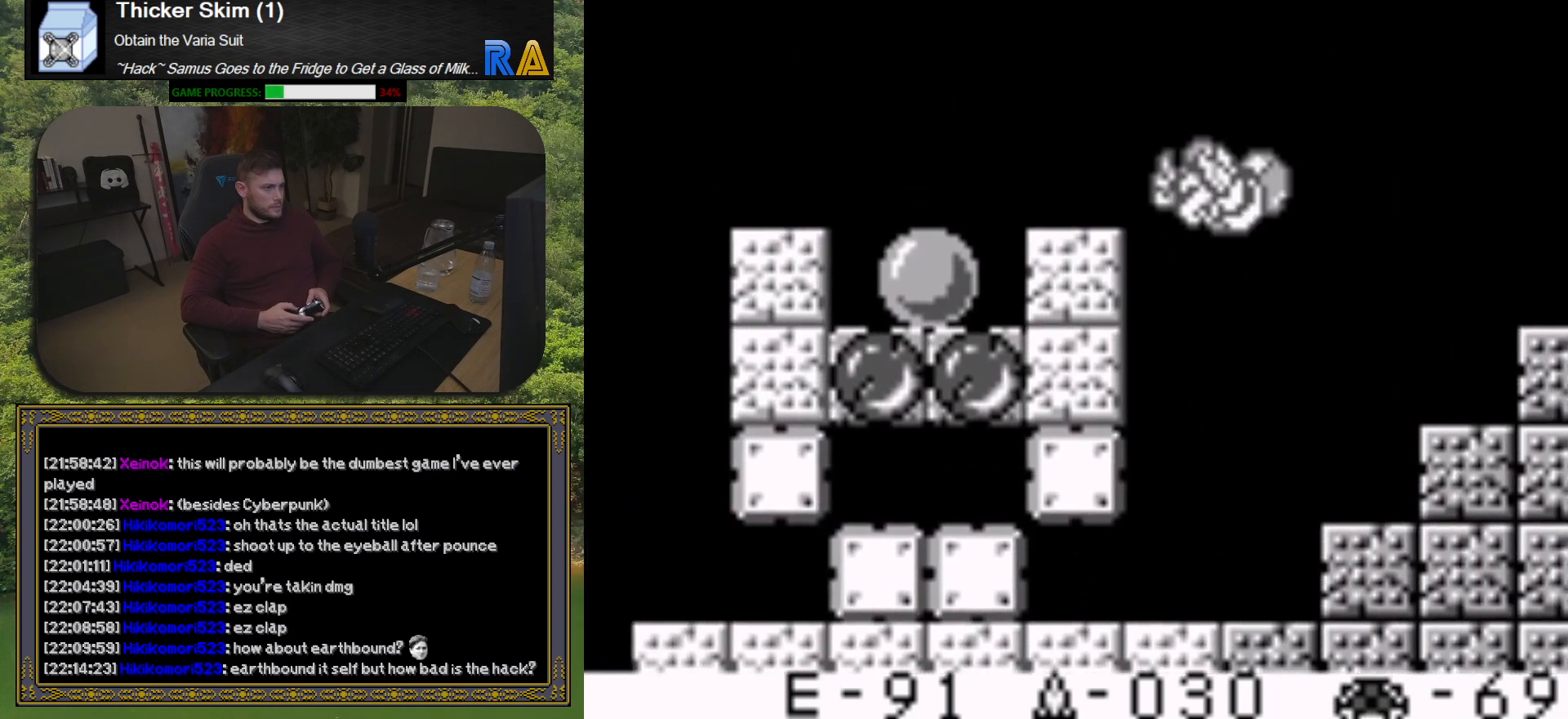
{"buttons": [], "button_events": [[200, "A", "up"], [383, "DPAD_LEFT", "up"]]}
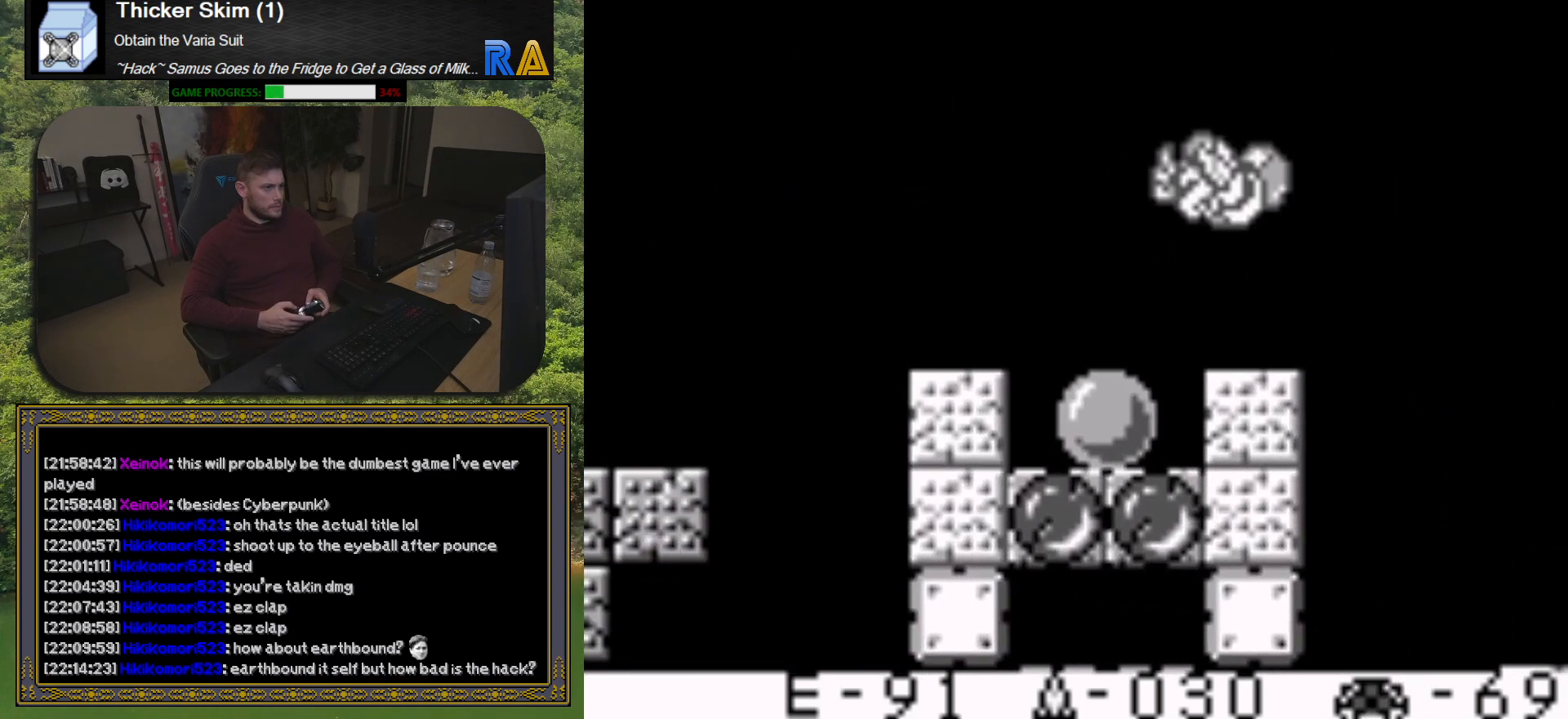
{"buttons": ["A"], "button_events": [[500, "A", "down"]]}
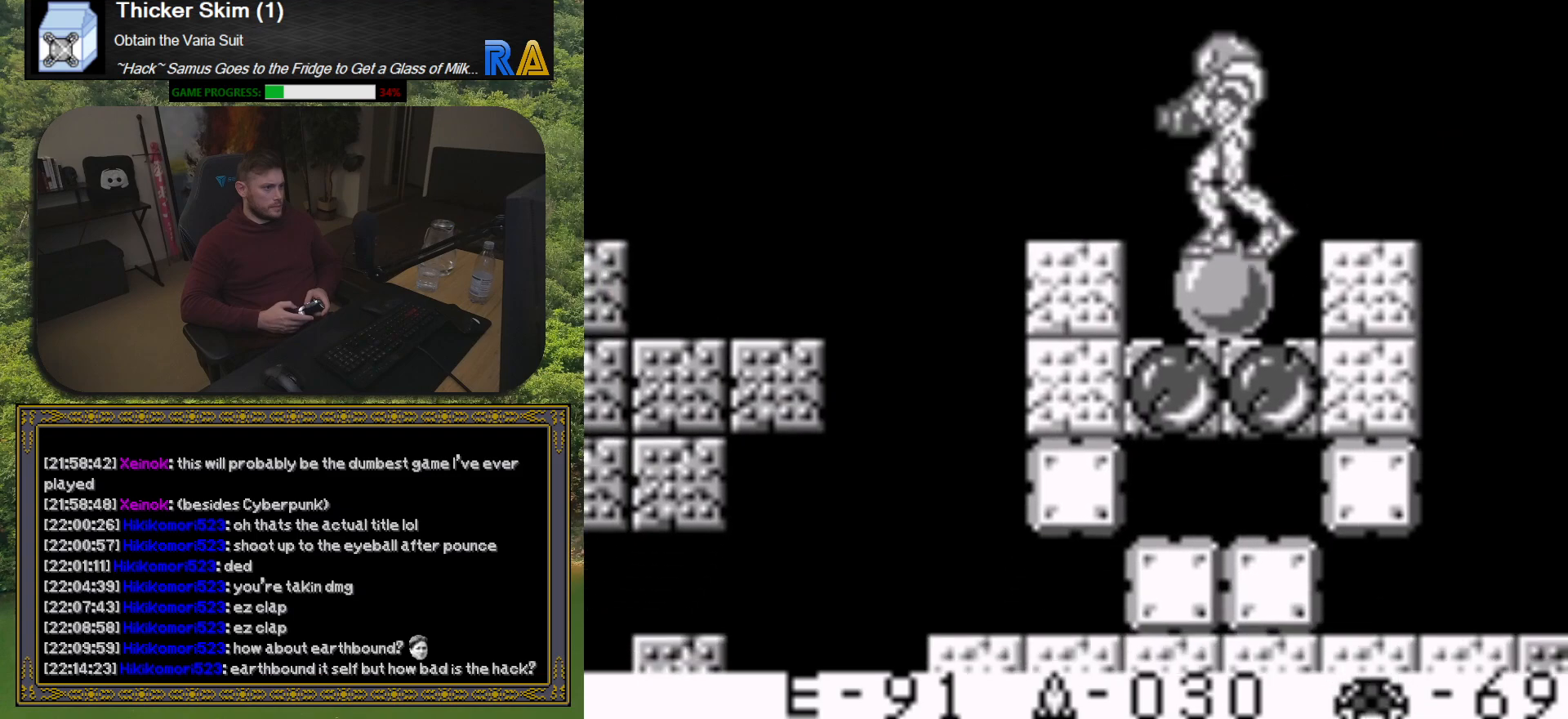
{"buttons": ["DPAD_DOWN"], "button_events": [[150, "DPAD_DOWN", "down"], [183, "A", "up"], [250, "X", "down"], [350, "X", "up"]]}
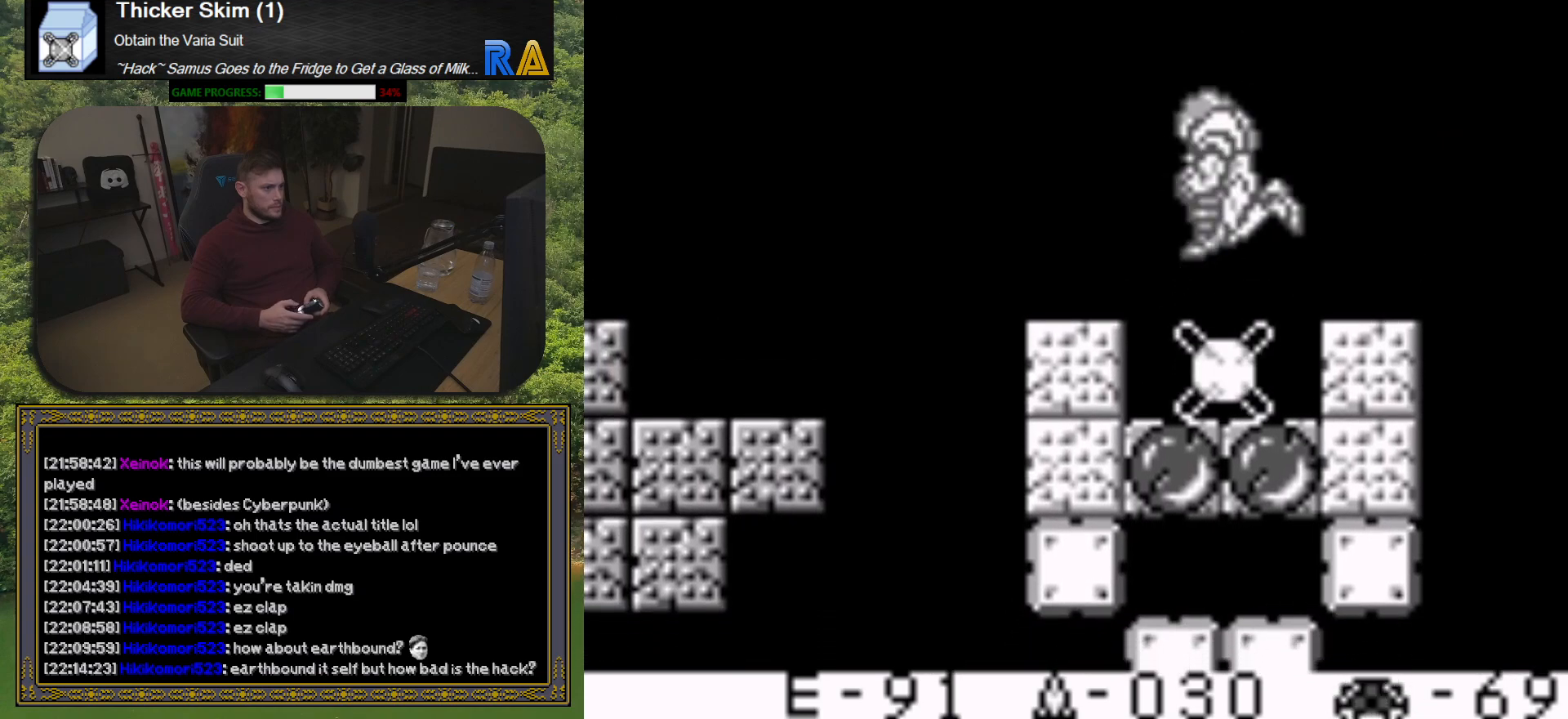
{"buttons": [], "button_events": [[33, "DPAD_DOWN", "up"]]}
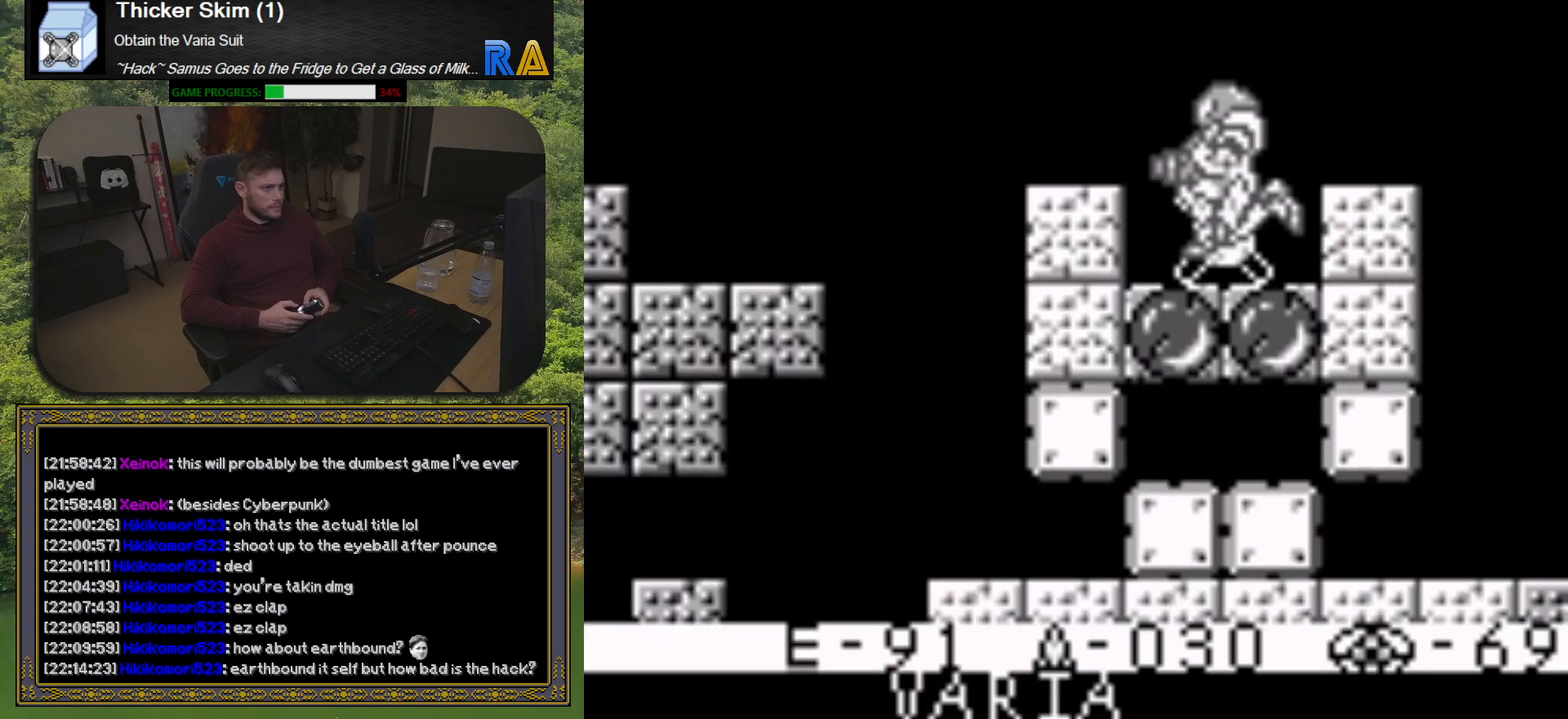
{"buttons": [], "button_events": []}
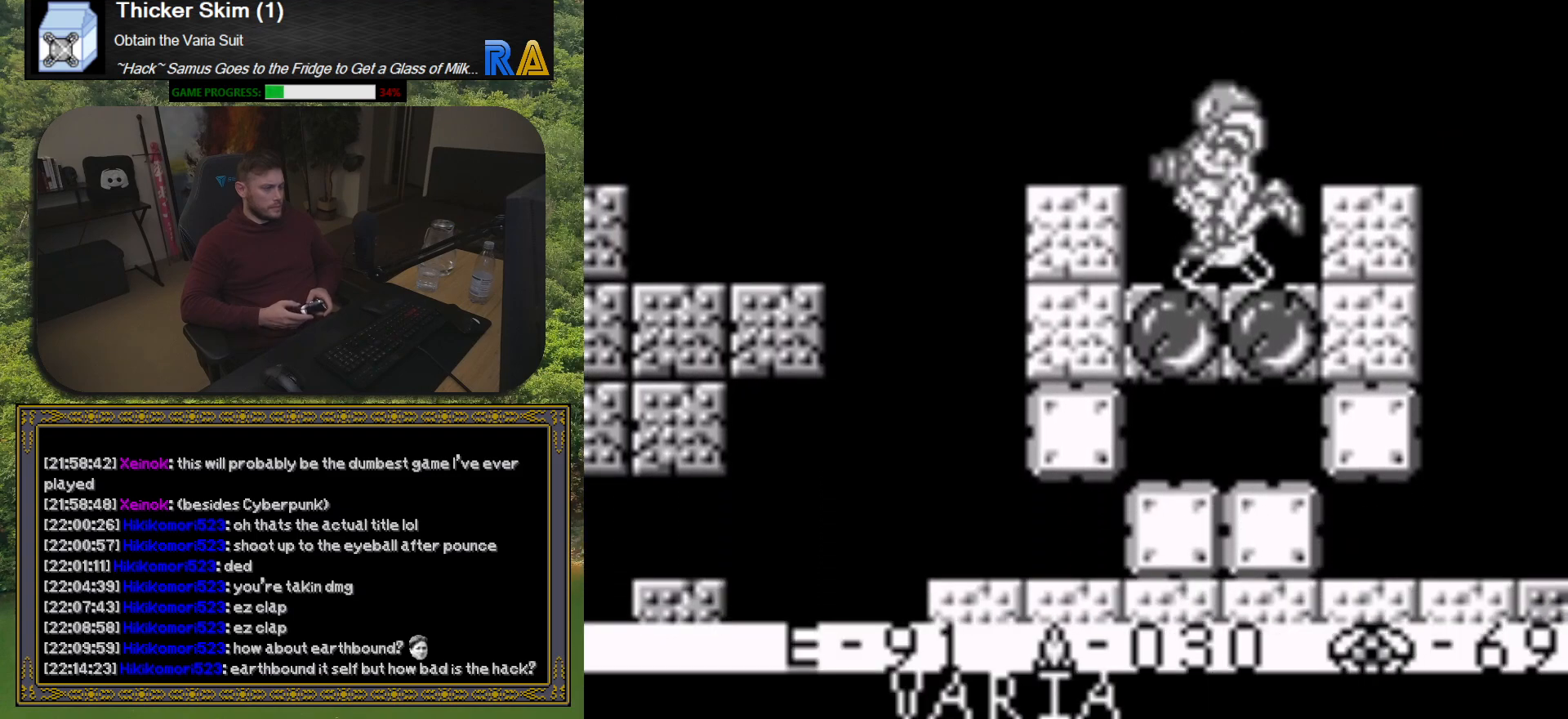
{"buttons": [], "button_events": []}
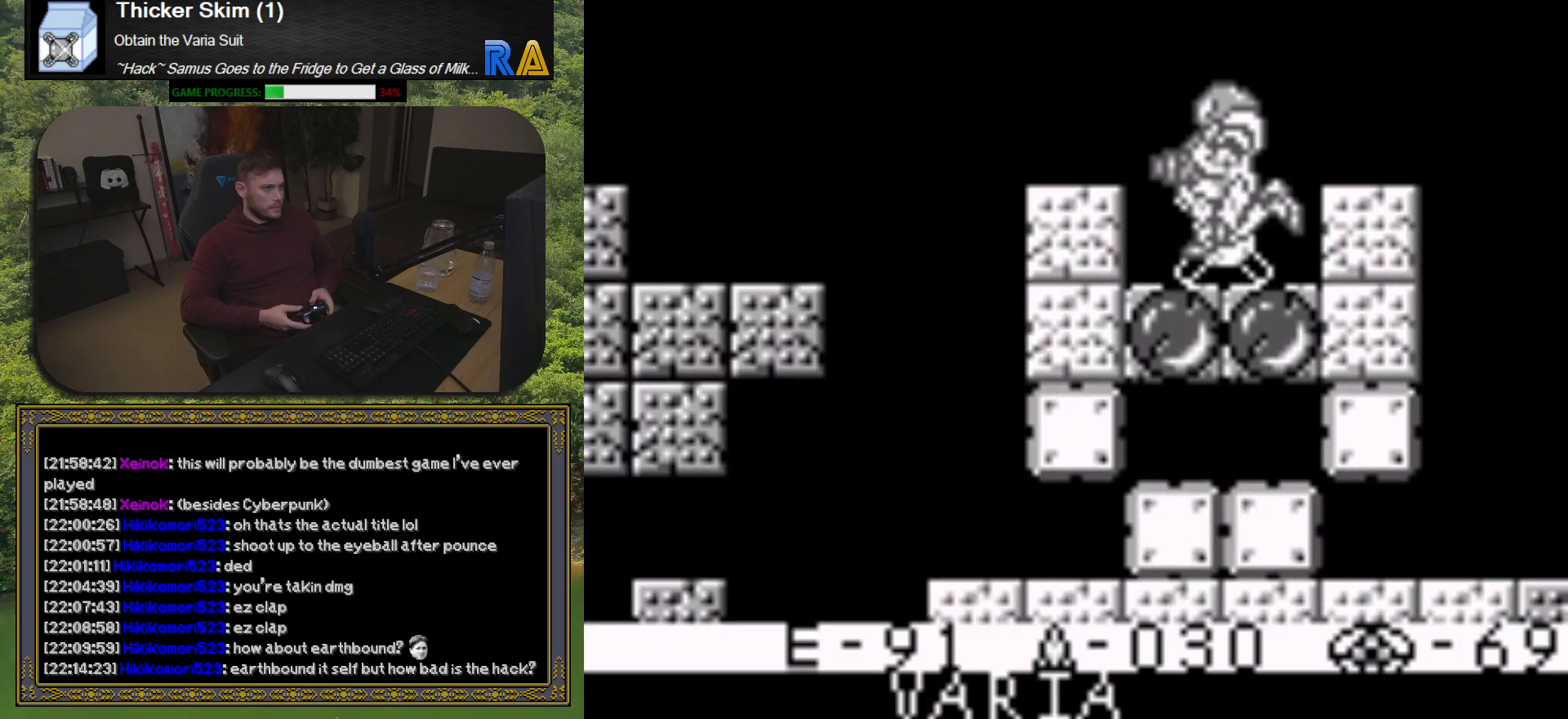
{"buttons": [], "button_events": []}
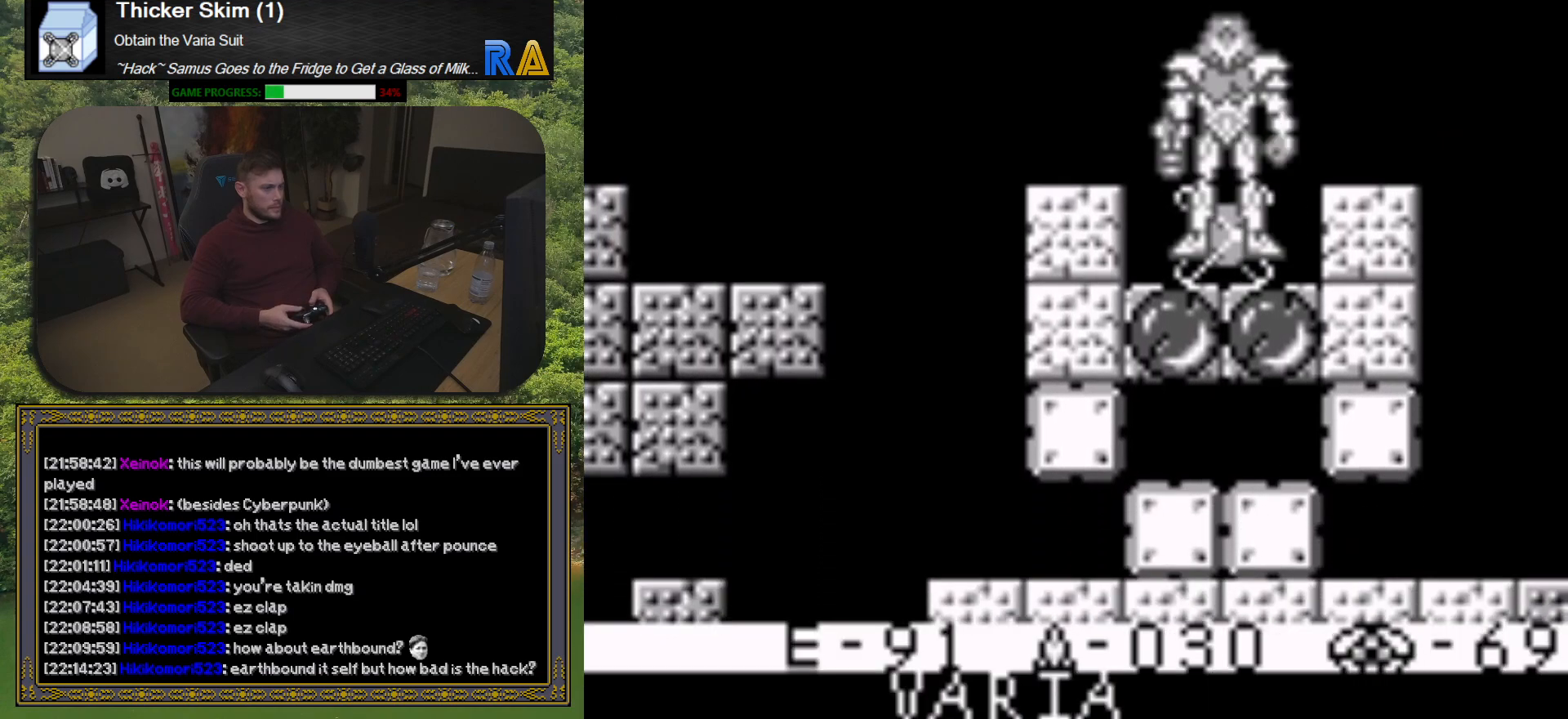
{"buttons": [], "button_events": []}
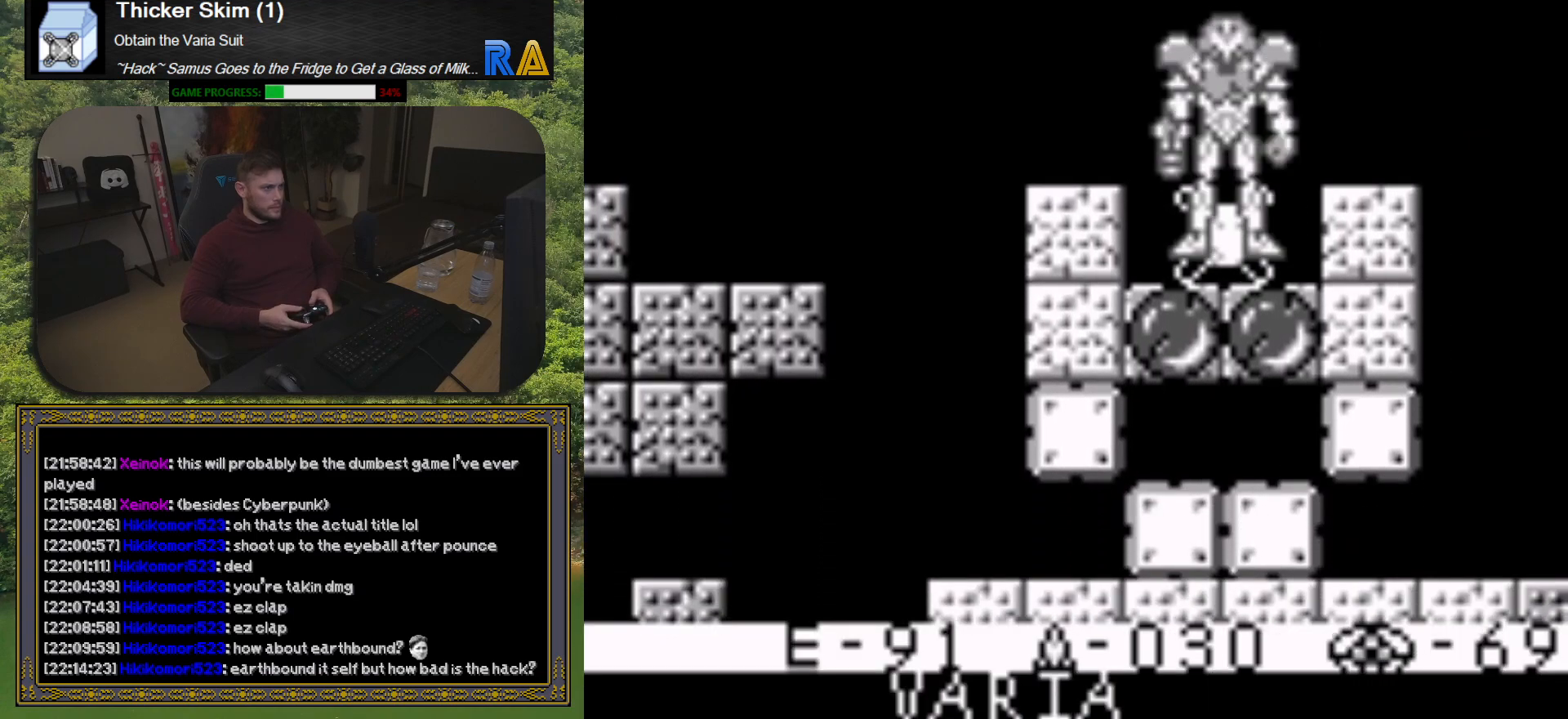
{"buttons": [], "button_events": []}
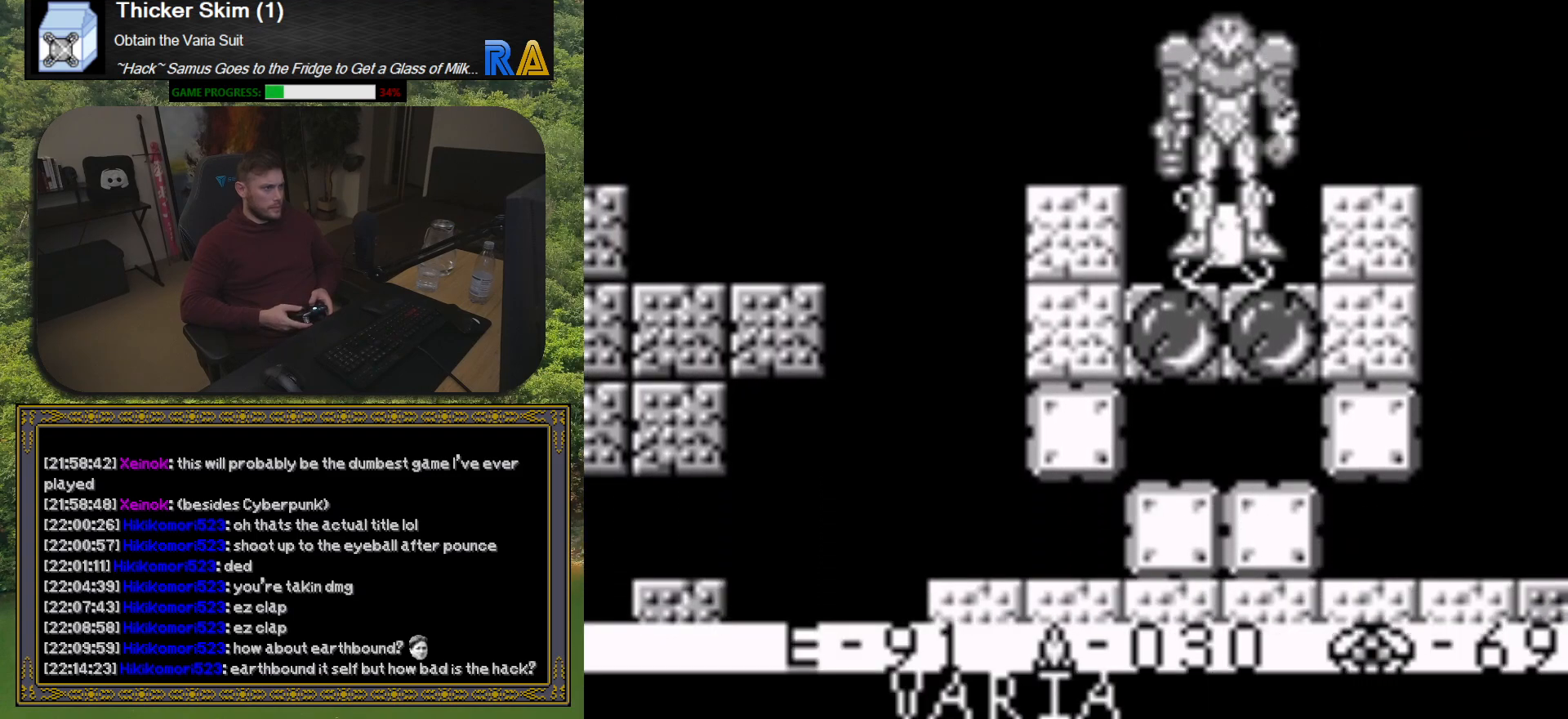
{"buttons": [], "button_events": []}
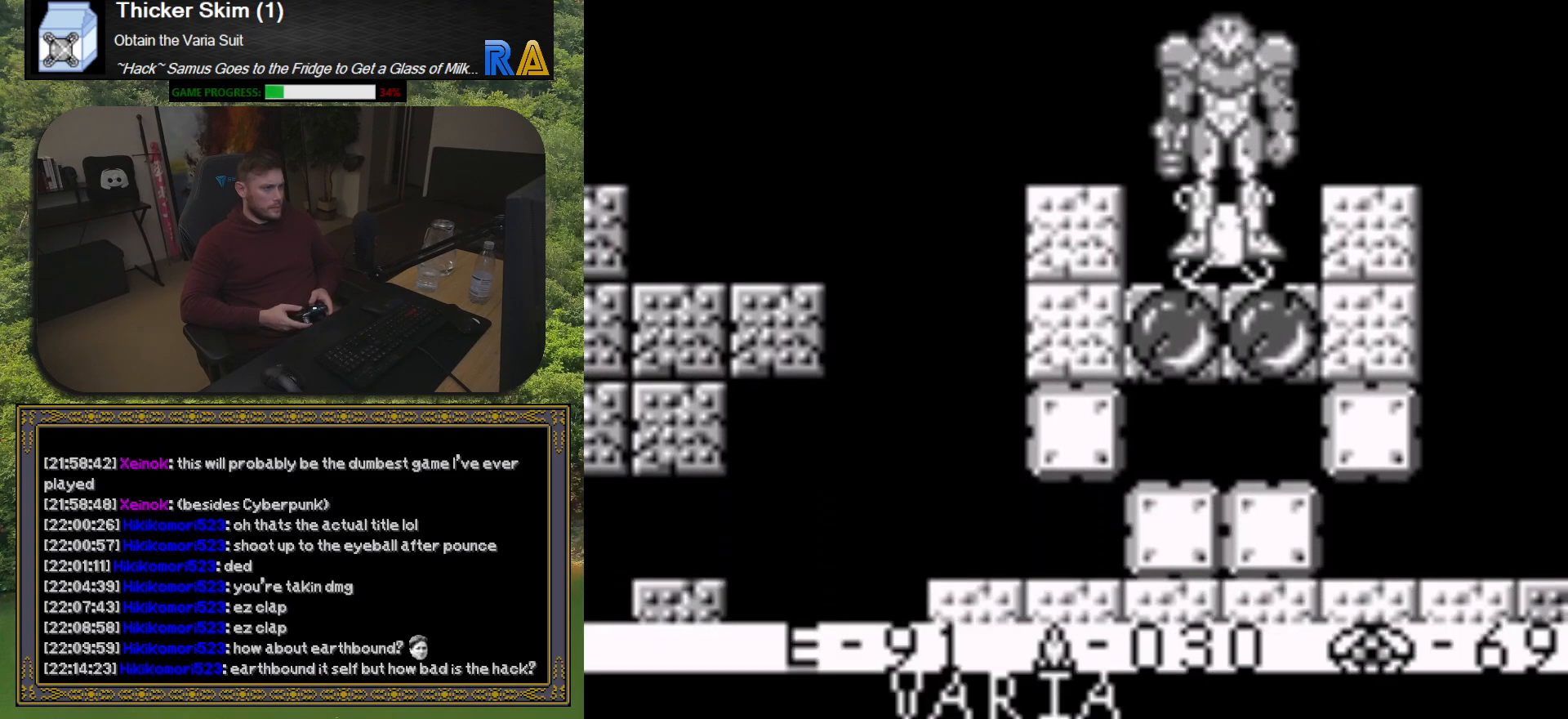
{"buttons": [], "button_events": []}
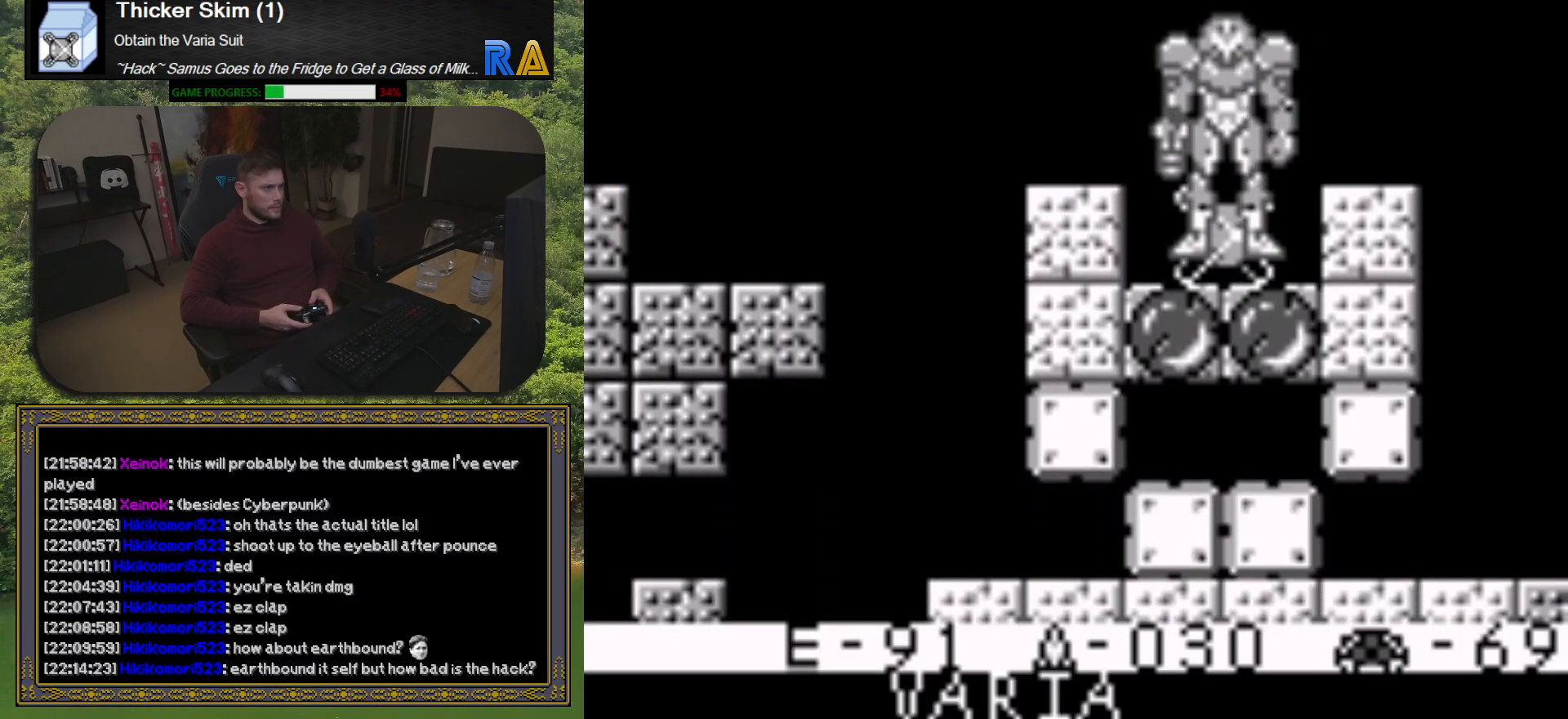
{"buttons": [], "button_events": []}
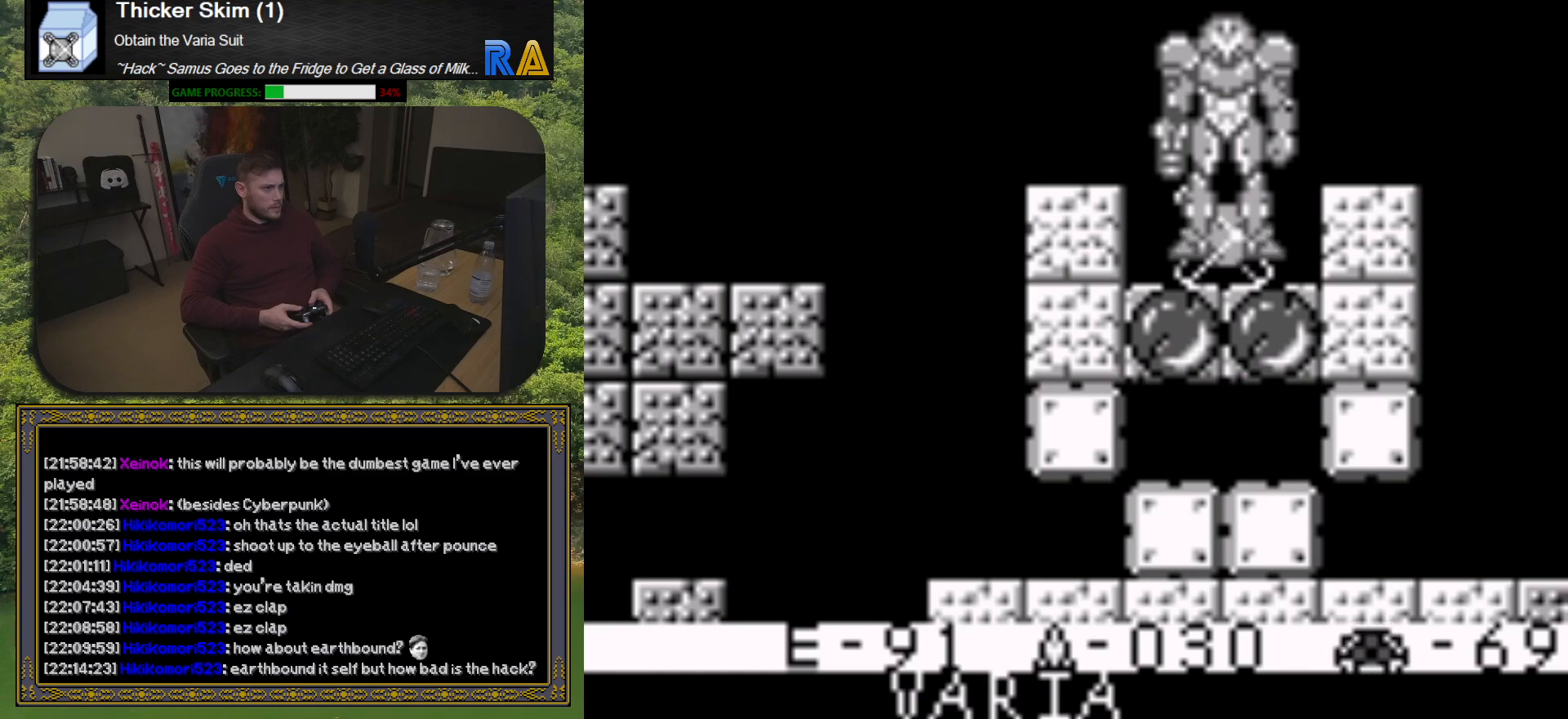
{"buttons": [], "button_events": []}
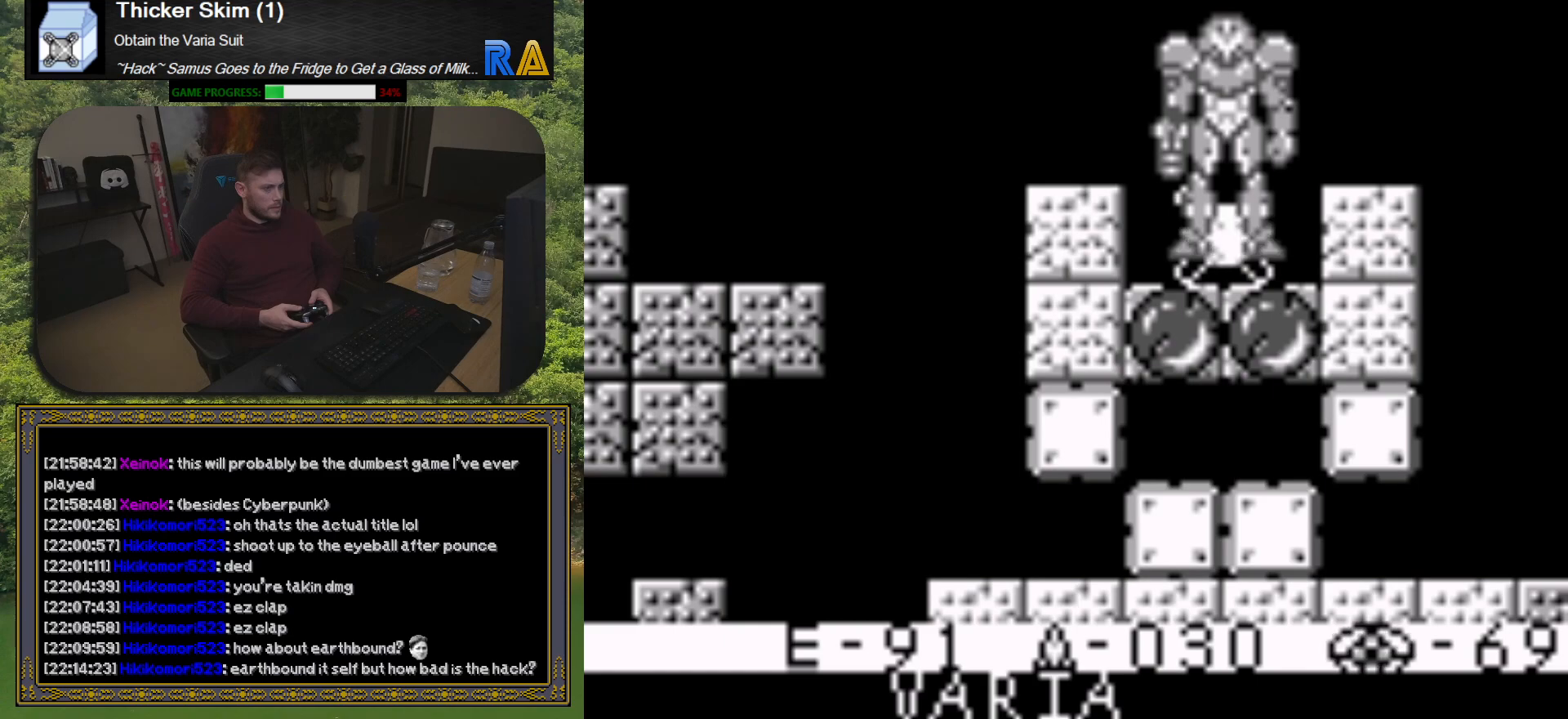
{"buttons": [], "button_events": []}
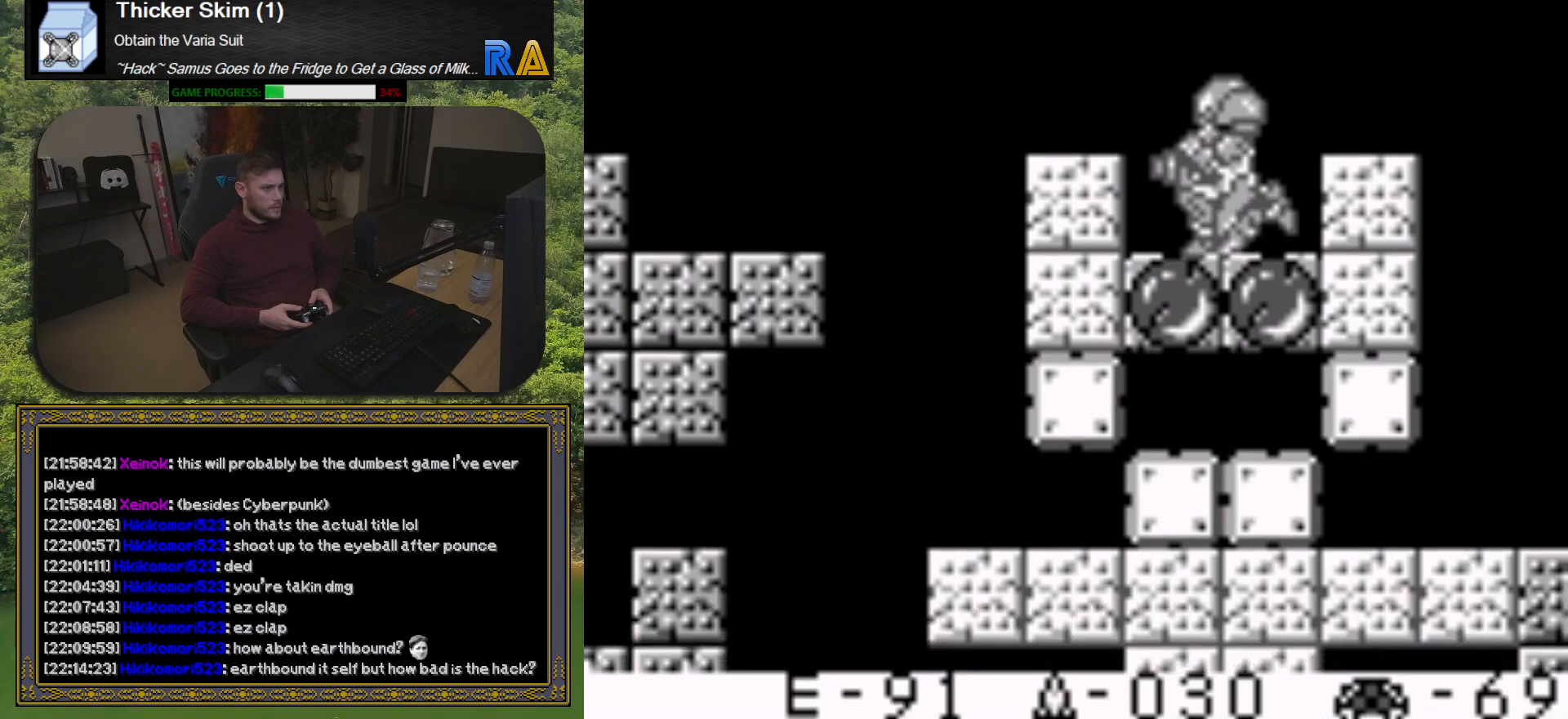
{"buttons": ["A"], "button_events": [[400, "A", "down"]]}
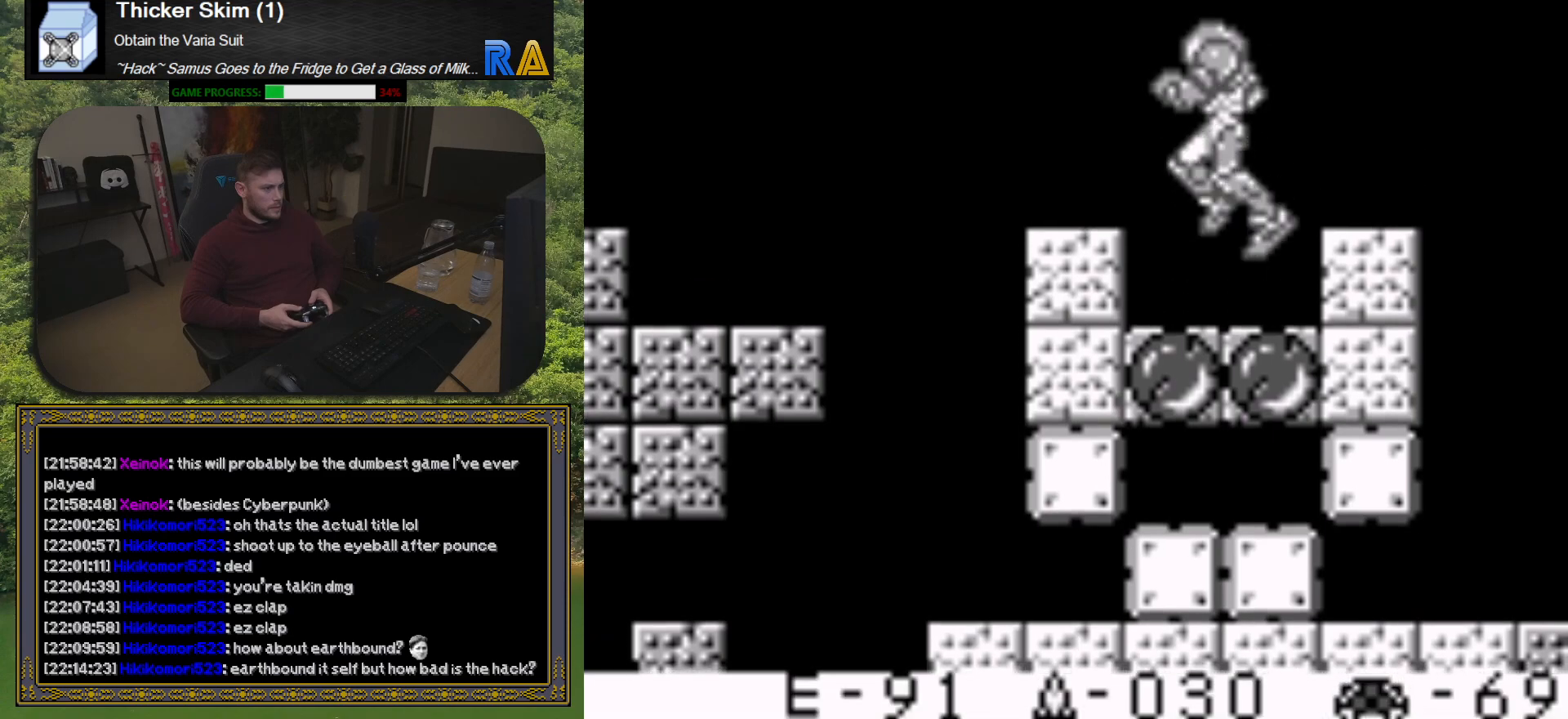
{"buttons": ["DPAD_LEFT"], "button_events": [[150, "A", "up"], [317, "DPAD_LEFT", "down"]]}
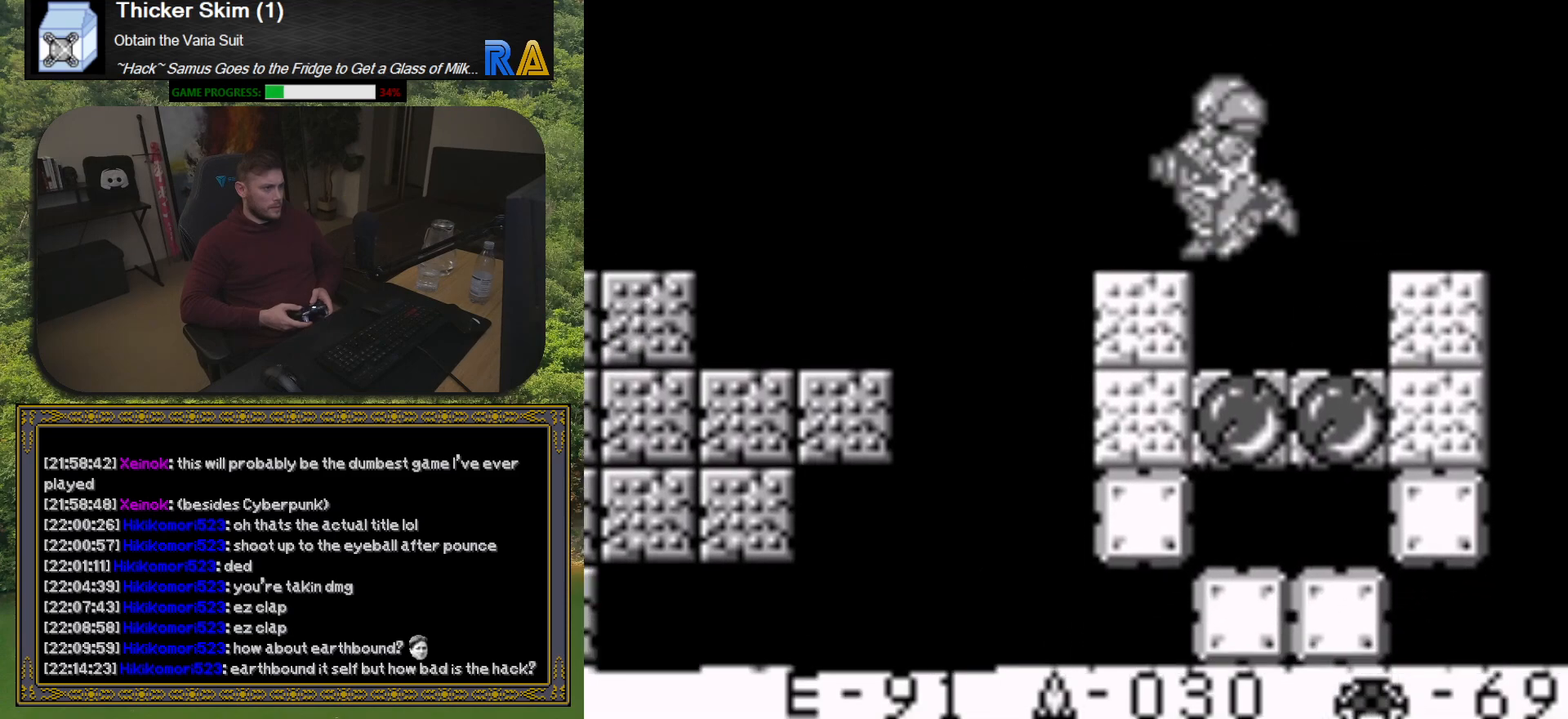
{"buttons": ["A"], "button_events": [[133, "DPAD_LEFT", "up"], [300, "A", "down"]]}
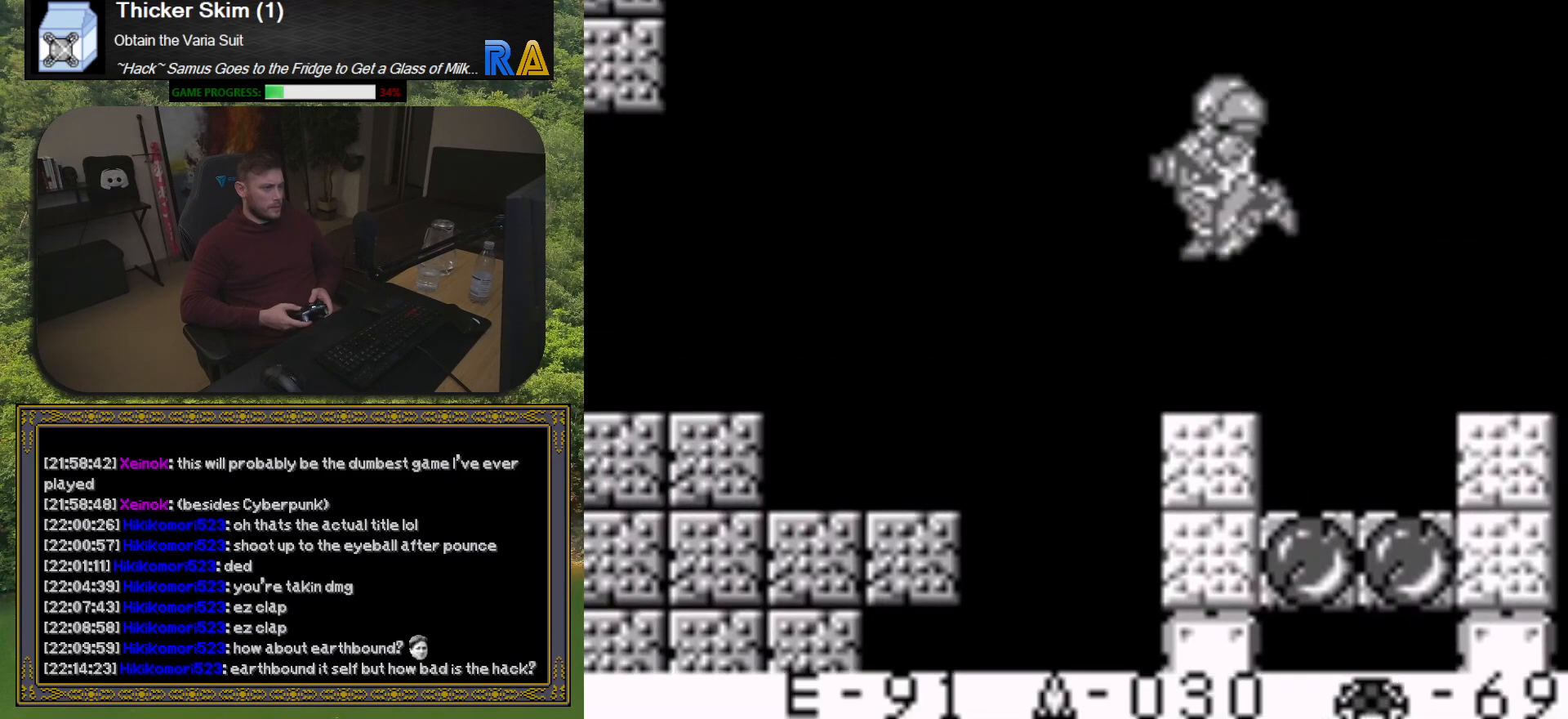
{"buttons": ["A"], "button_events": []}
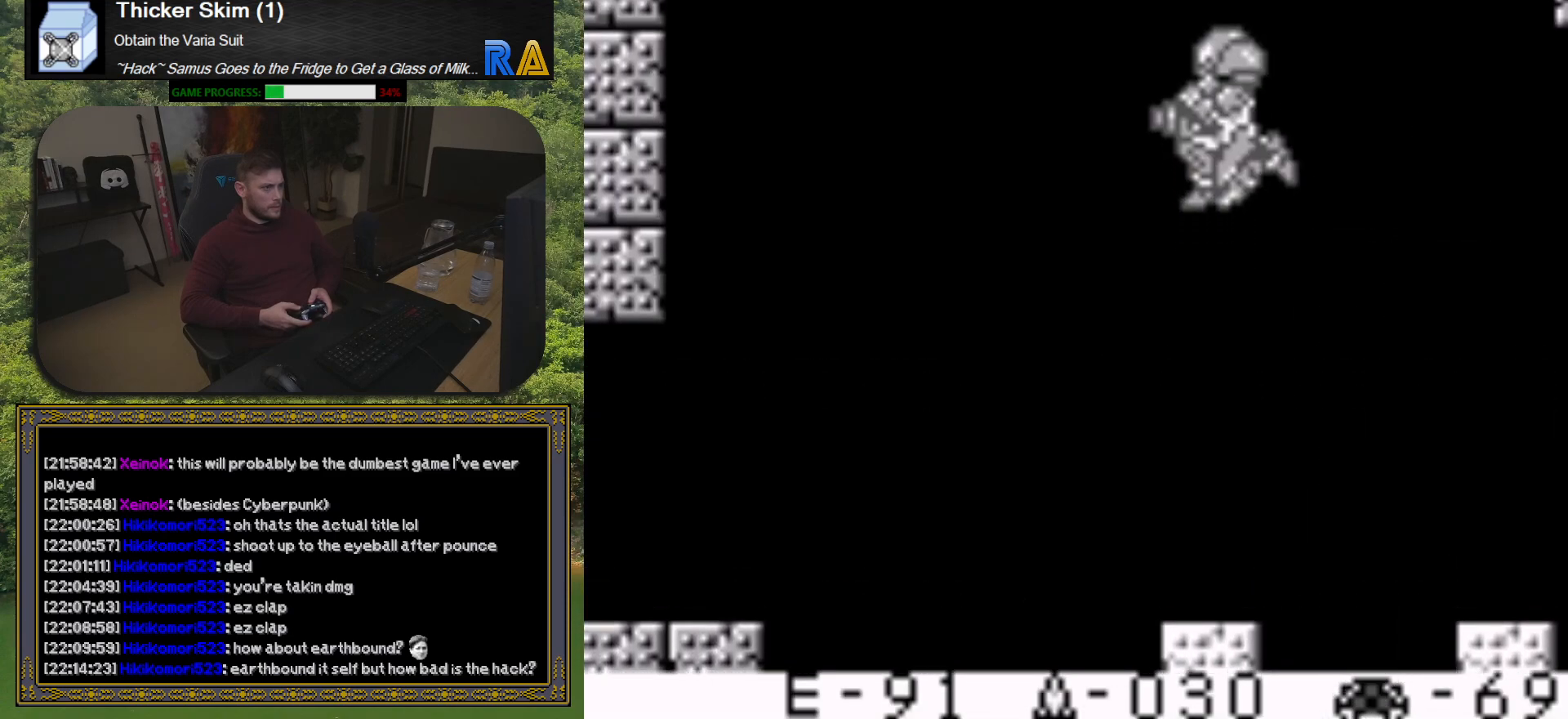
{"buttons": [], "button_events": [[17, "A", "up"], [117, "X", "down"], [233, "X", "up"]]}
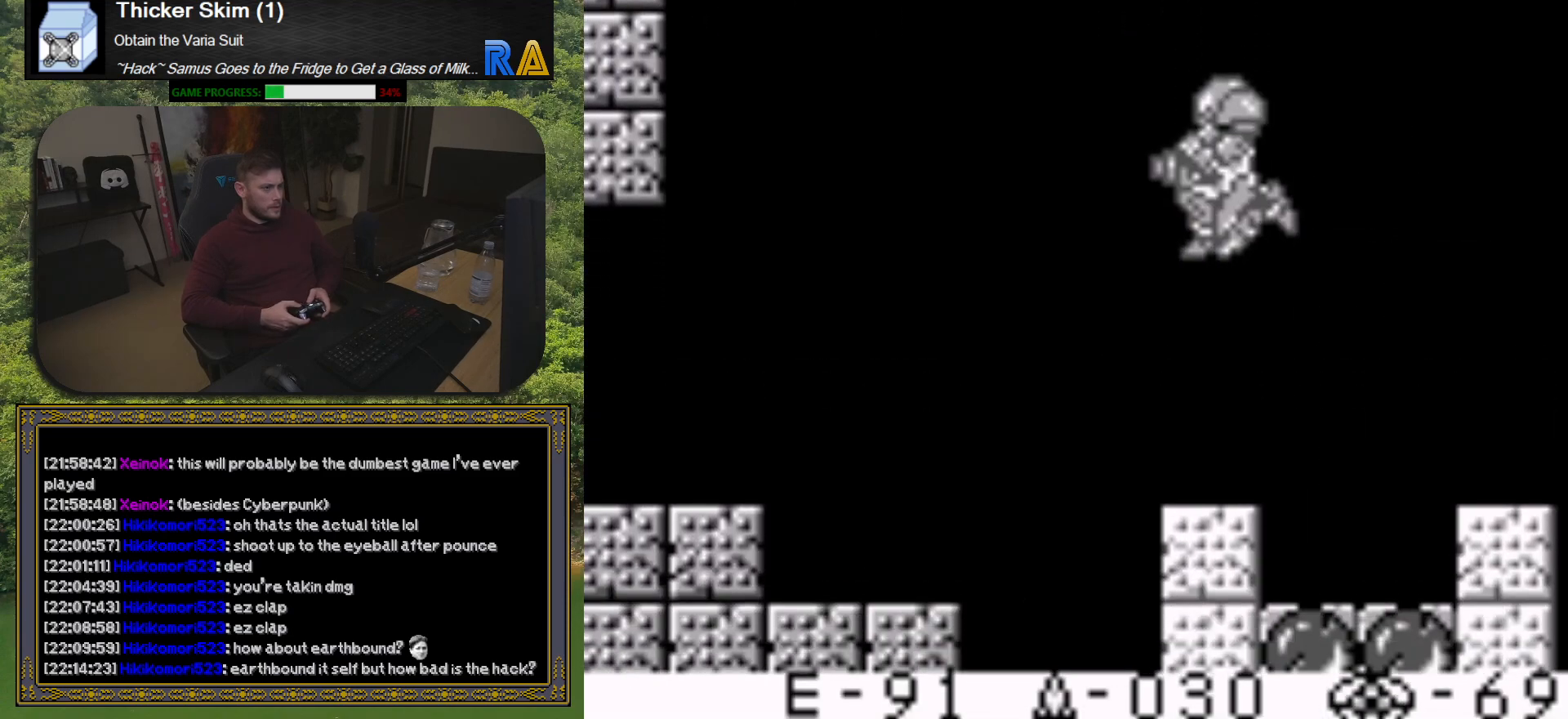
{"buttons": ["DPAD_LEFT"], "button_events": [[67, "DPAD_LEFT", "down"]]}
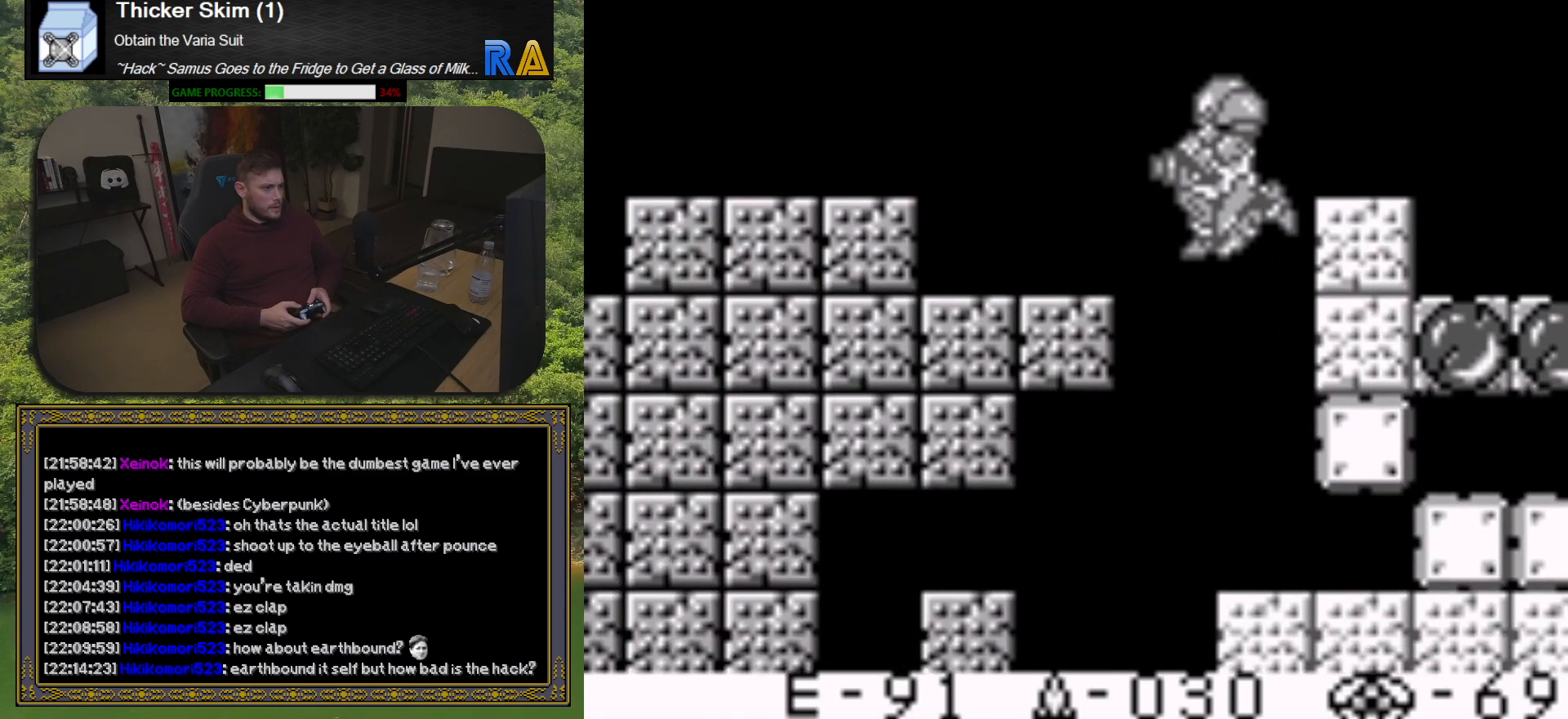
{"buttons": [], "button_events": [[17, "DPAD_LEFT", "up"]]}
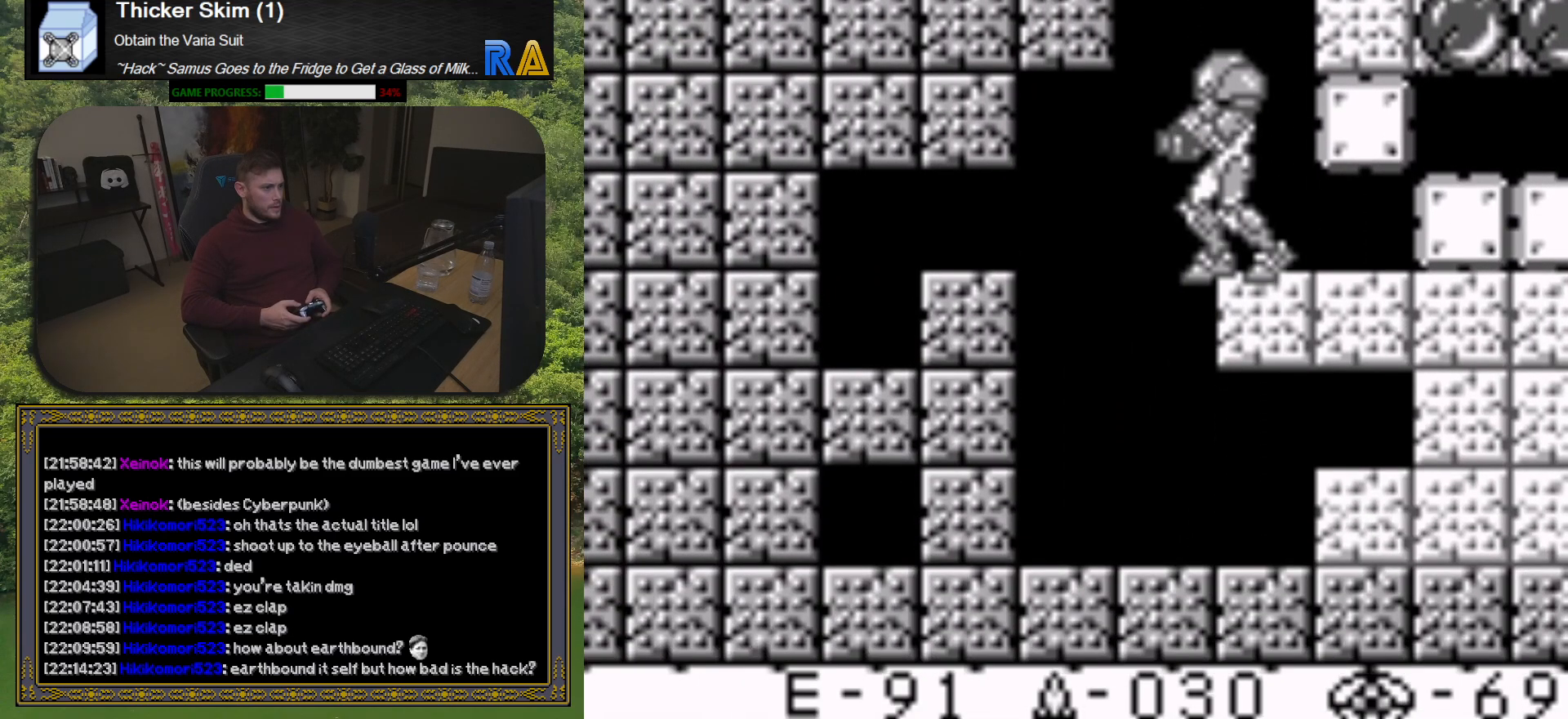
{"buttons": ["A"], "button_events": [[367, "A", "down"]]}
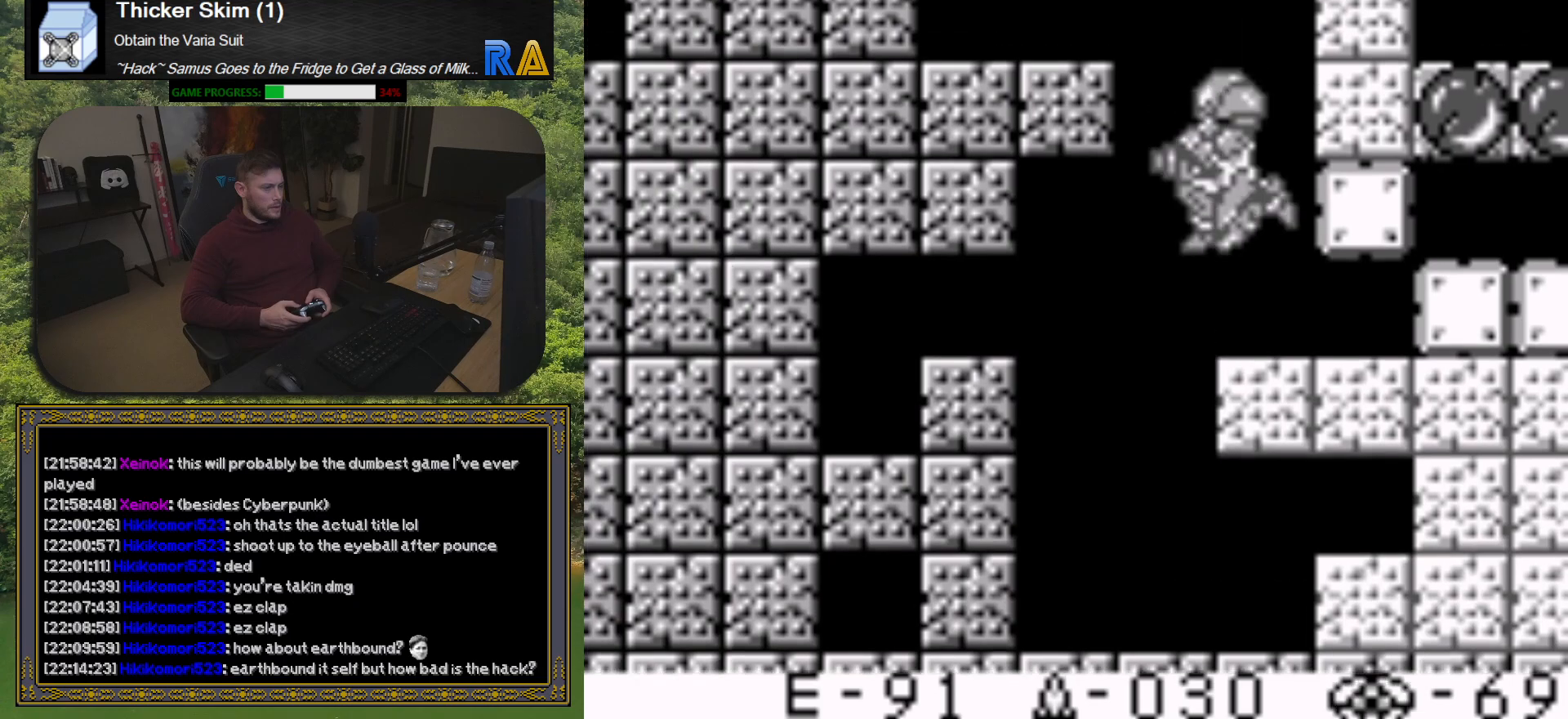
{"buttons": ["A", "DPAD_LEFT"], "button_events": [[200, "DPAD_LEFT", "down"]]}
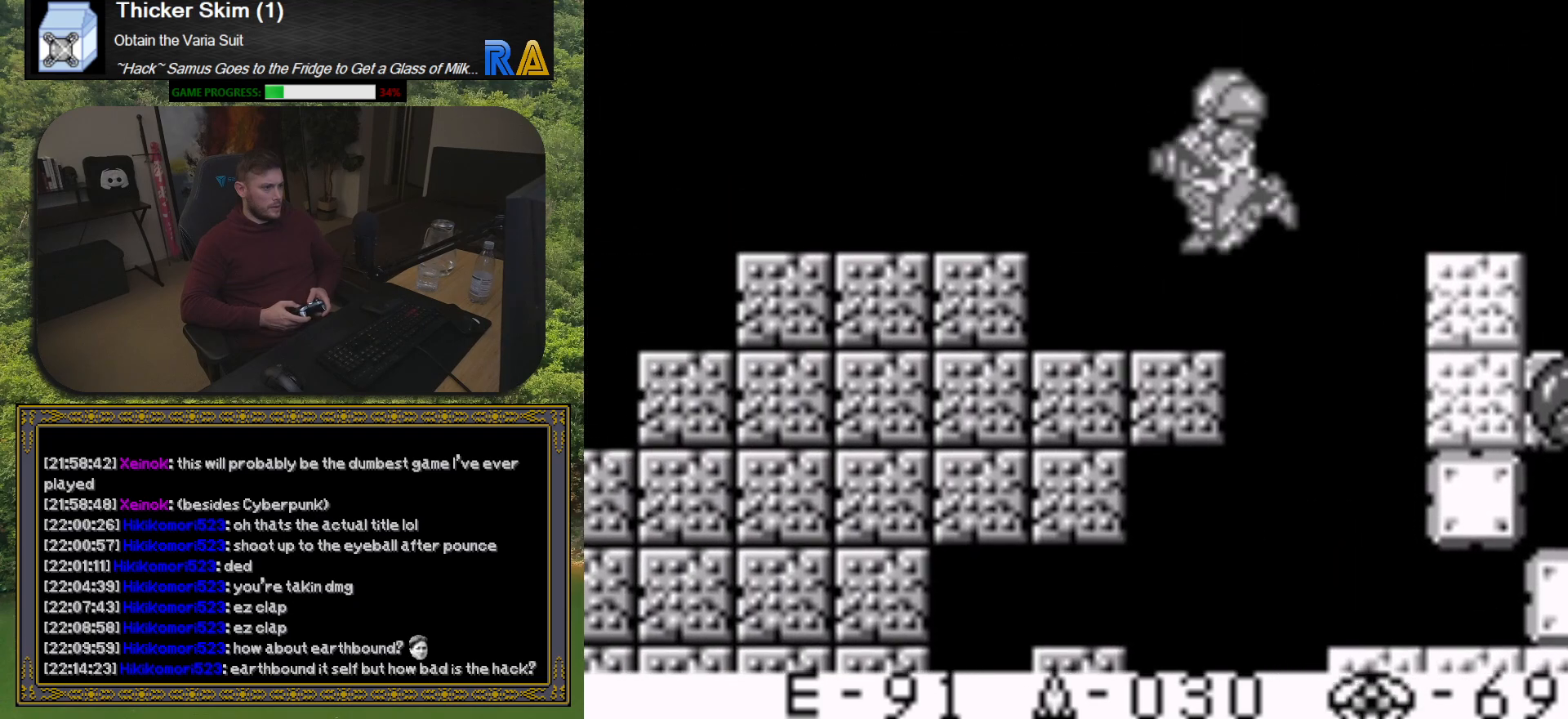
{"buttons": [], "button_events": [[33, "A", "up"], [383, "DPAD_LEFT", "up"]]}